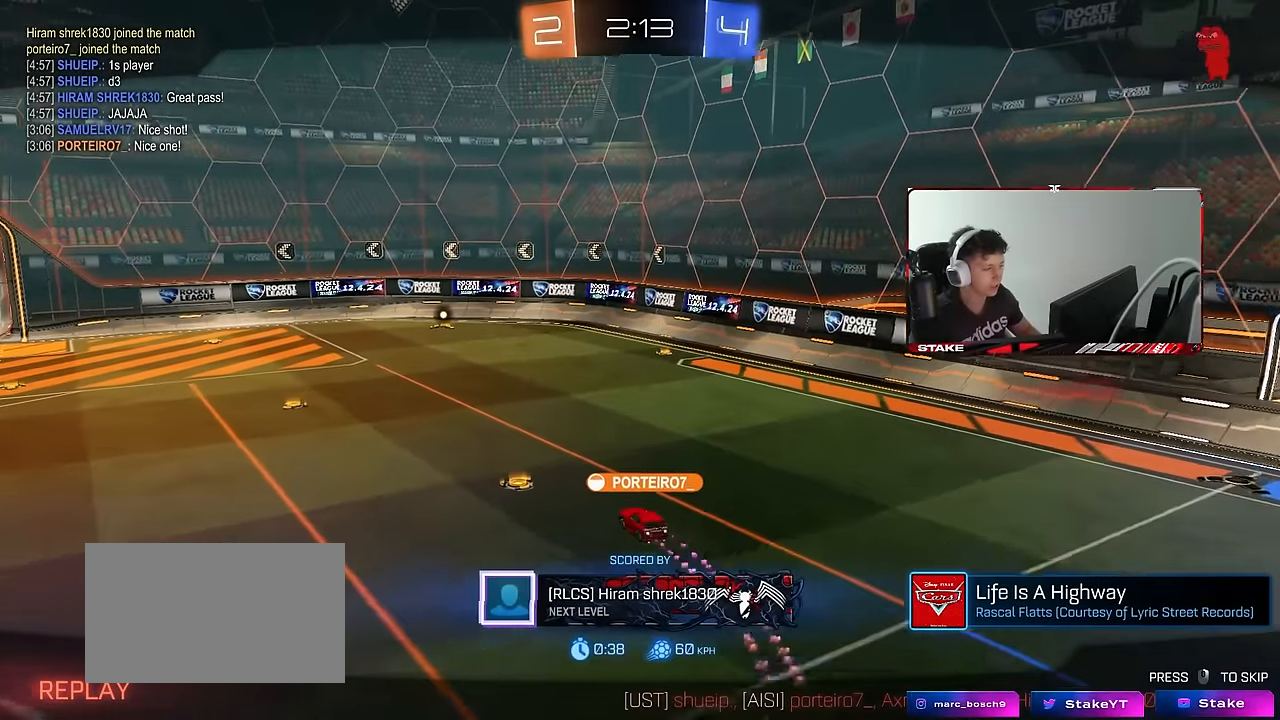
Gameplay with keyboard and mouse; each line is a JSON object with the keys and mouse buttons held at the frame after it. "events" lists presses ("down") and releases ("up") of "1", "2", "3", "4", "5", "a", "alt", "c", "caps_lock", "ctrl", "d", "e", "f", "g", "q", "r", "s", "shift", "space", "t", "tab", "v", "w", "x", "z", "mouse_left", "mouse_wheel" and "mouse_right" between this image and that frame as [ms after this image, input, new state], when the widget could be followed in between. "mouse_left", "mouse_wheel", "mouse_right" = the "left", "wheel", "right" buttons of the "mouse" list. No other keys are recorded. "wheel" means that the mouse wheel is clicked or scrolled. Mouse movement is not recorded.
{"keys": [], "mouse": [], "events": []}
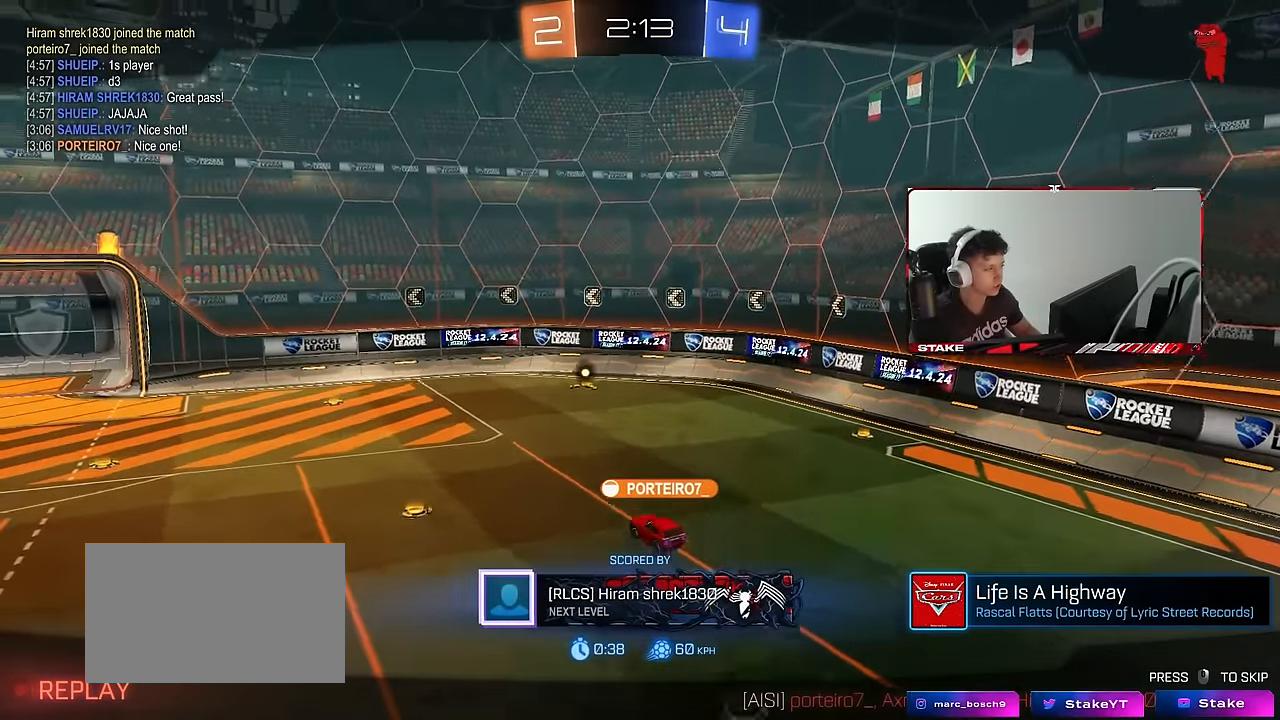
{"keys": [], "mouse": [], "events": []}
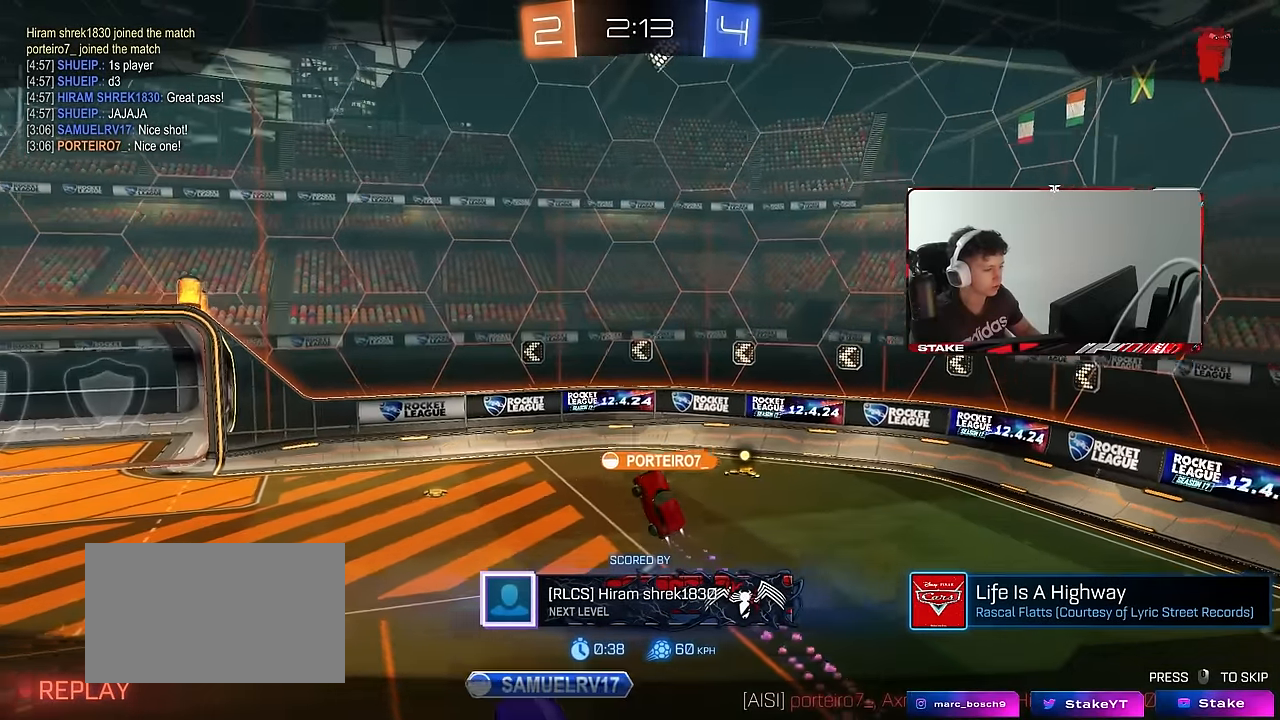
{"keys": [], "mouse": [], "events": []}
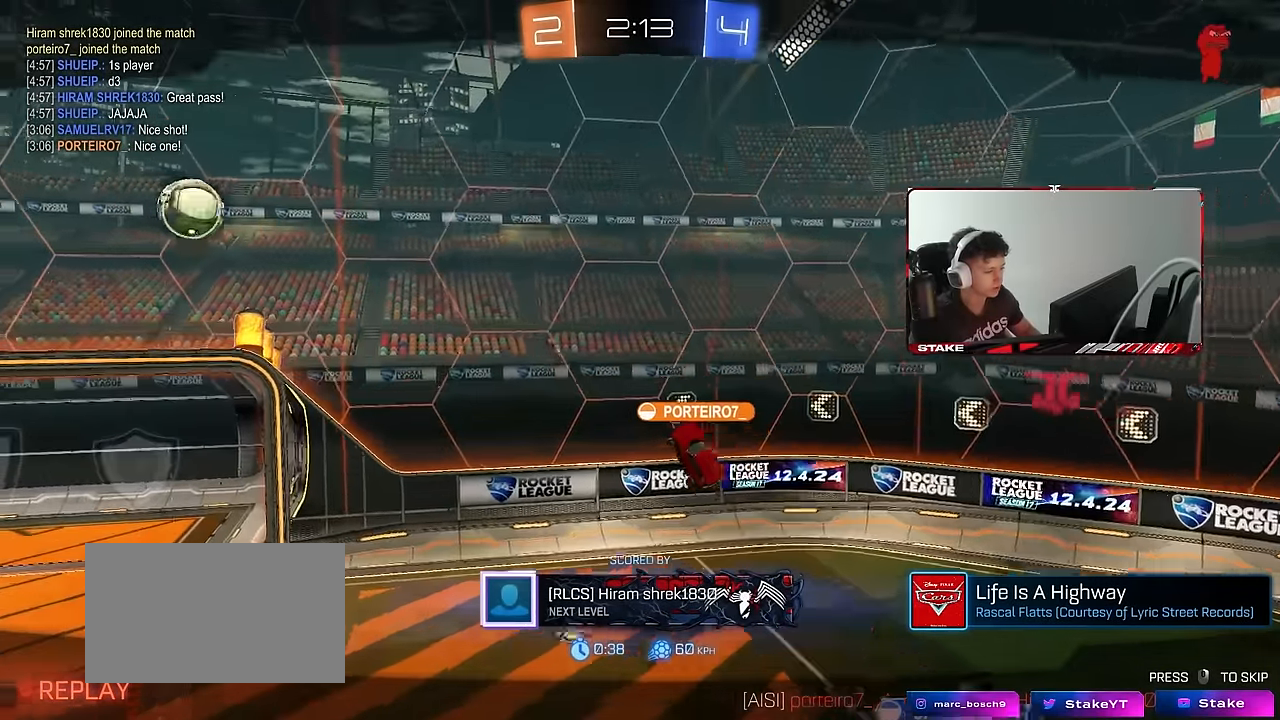
{"keys": [], "mouse": [], "events": []}
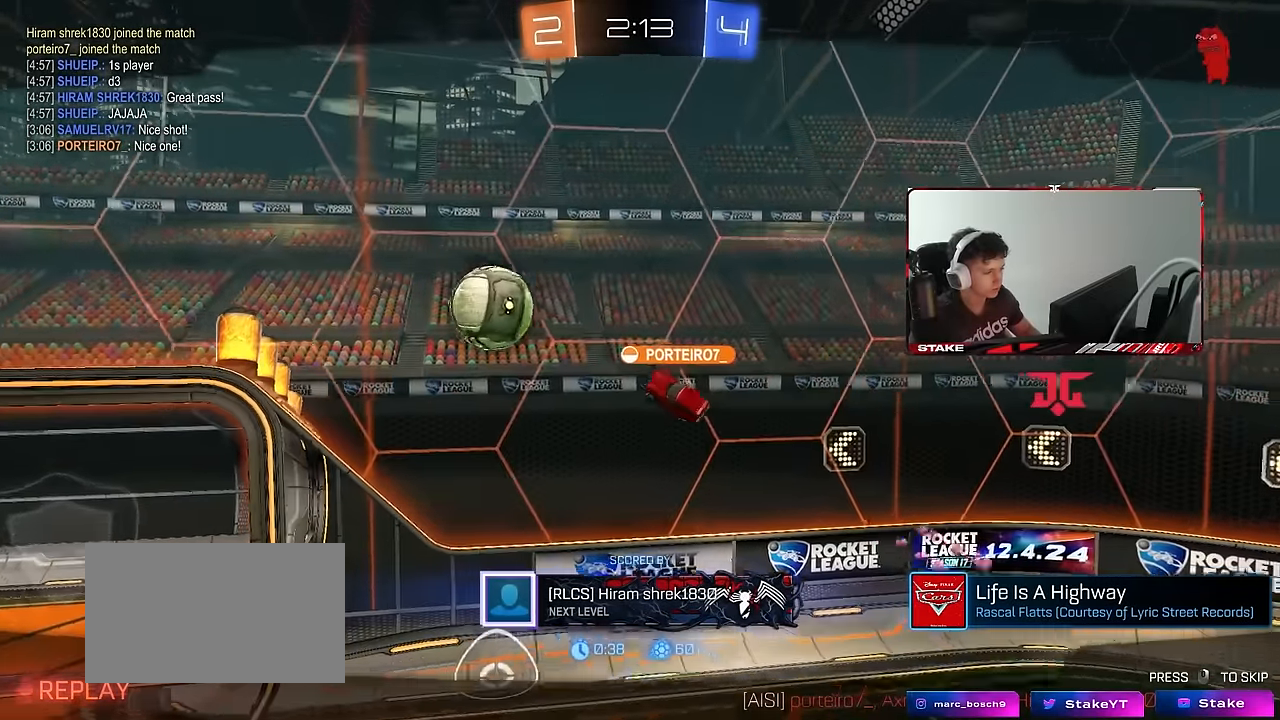
{"keys": [], "mouse": [], "events": []}
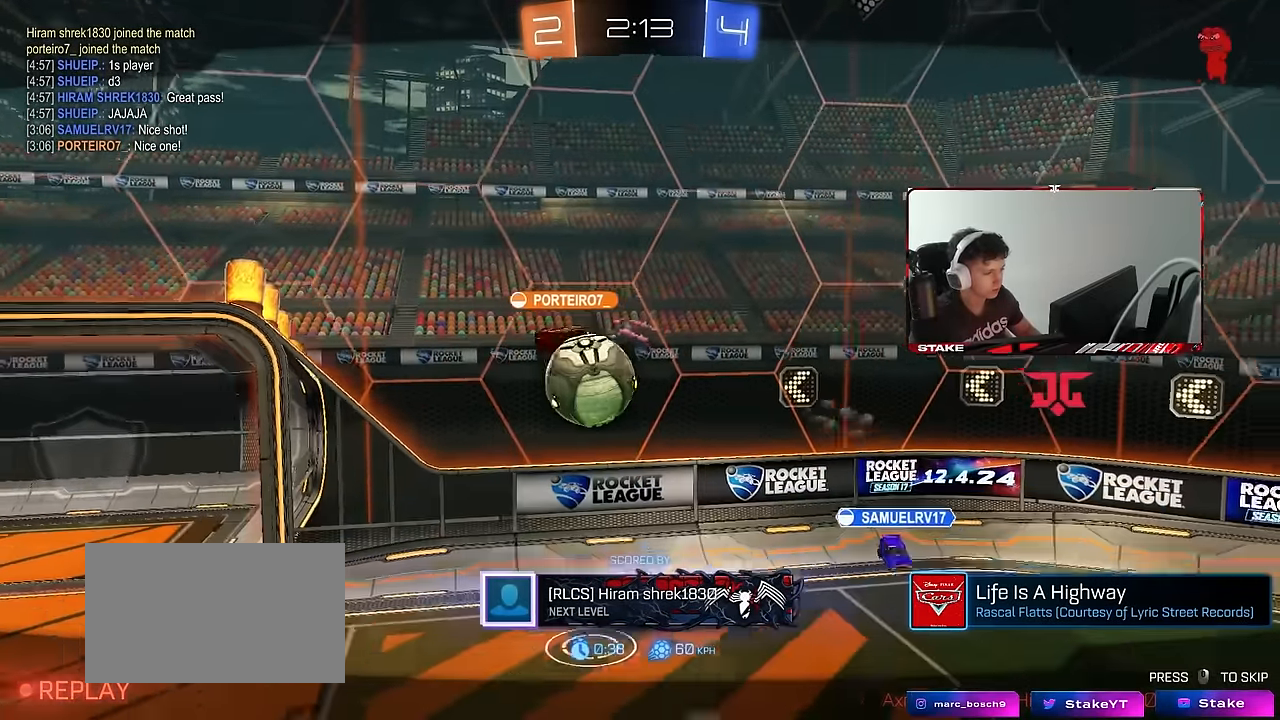
{"keys": [], "mouse": ["right"], "events": [[383, "mouse_right", "down"]]}
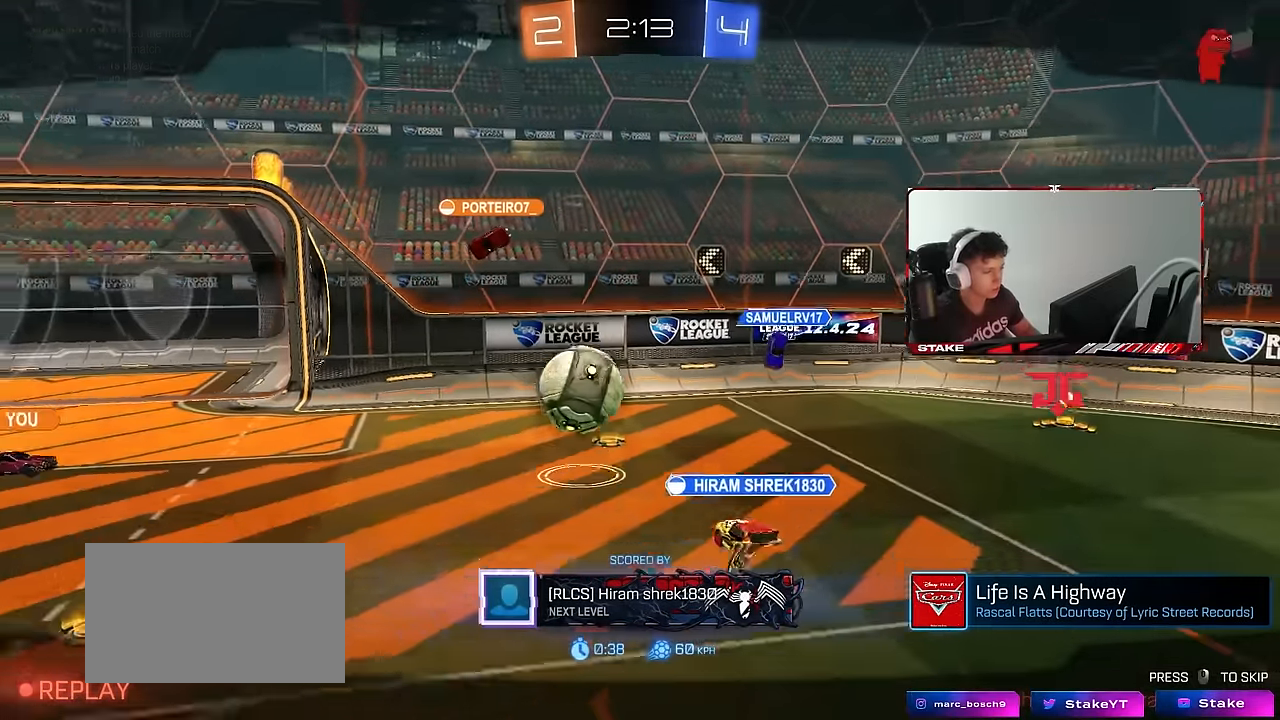
{"keys": [], "mouse": ["right"], "events": [[33, "mouse_right", "up"], [83, "mouse_right", "down"], [216, "mouse_right", "up"], [266, "mouse_right", "down"]]}
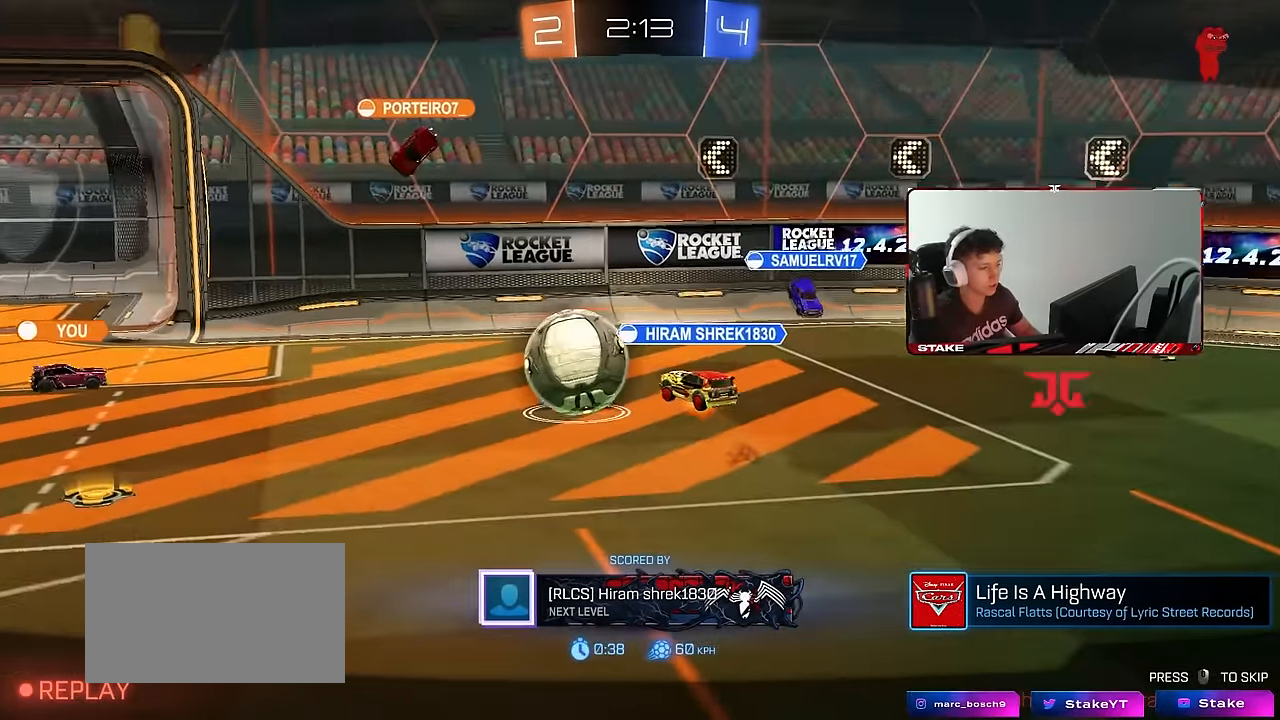
{"keys": [], "mouse": [], "events": [[466, "mouse_right", "up"]]}
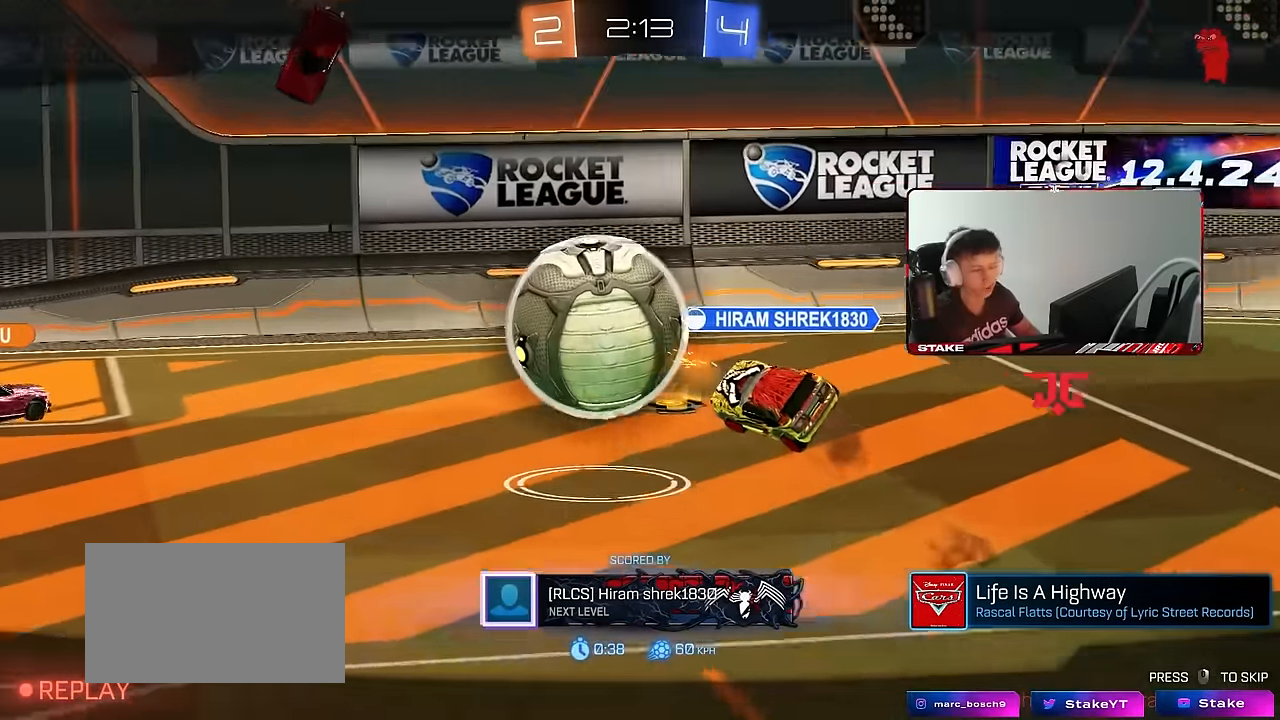
{"keys": ["tab"], "mouse": ["right"], "events": [[16, "mouse_right", "down"], [150, "mouse_right", "up"], [200, "mouse_right", "down"], [250, "tab", "down"], [350, "mouse_right", "up"], [383, "mouse_right", "down"]]}
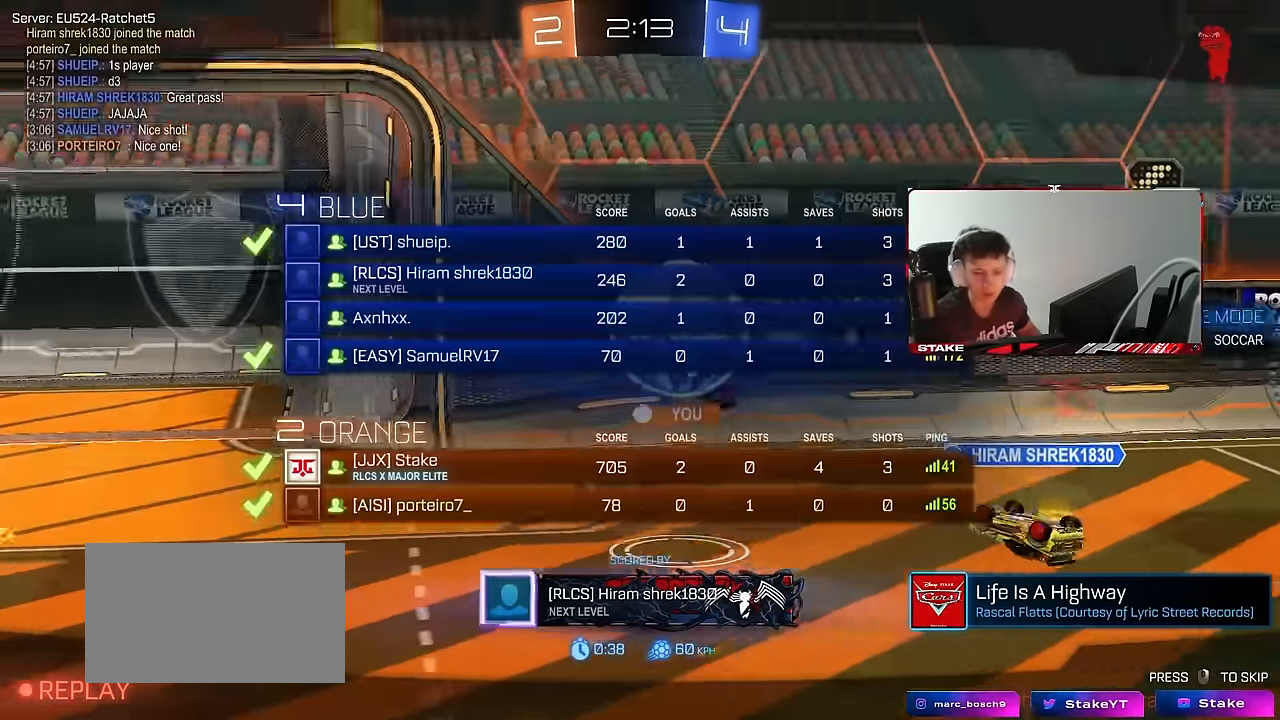
{"keys": [], "mouse": [], "events": [[33, "tab", "up"], [83, "mouse_right", "up"], [116, "mouse_right", "down"], [316, "mouse_right", "up"]]}
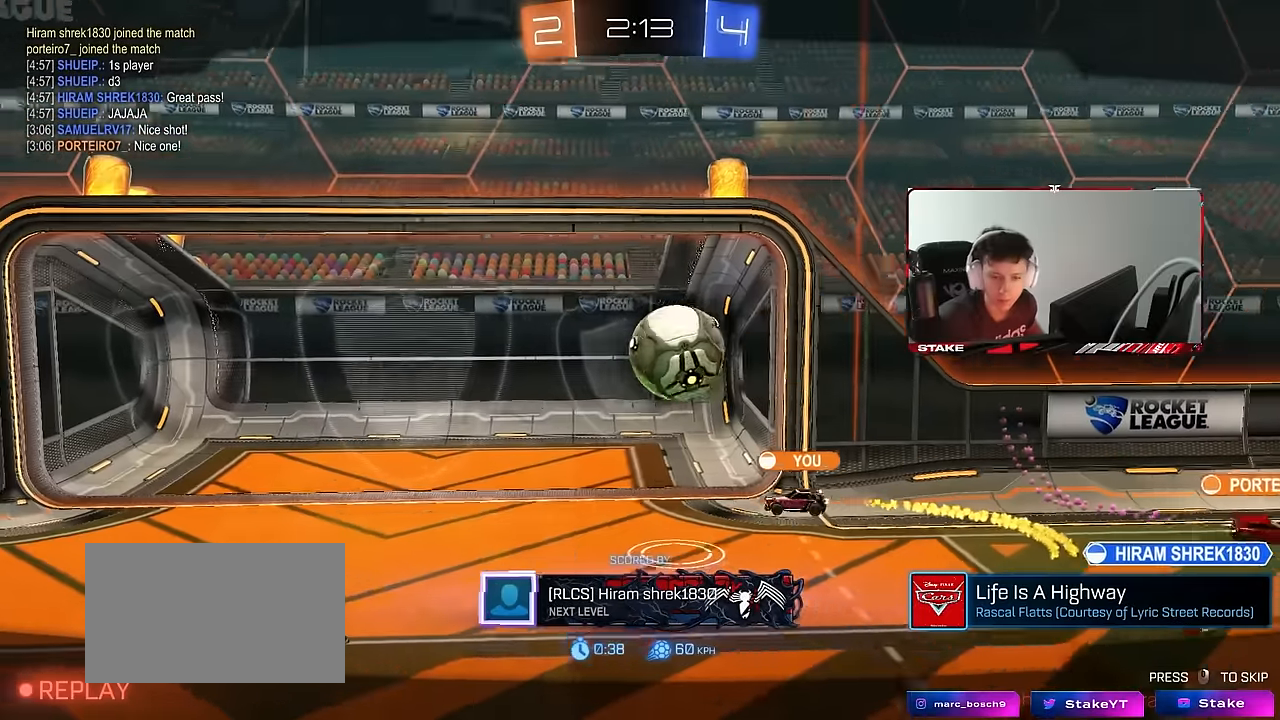
{"keys": [], "mouse": [], "events": []}
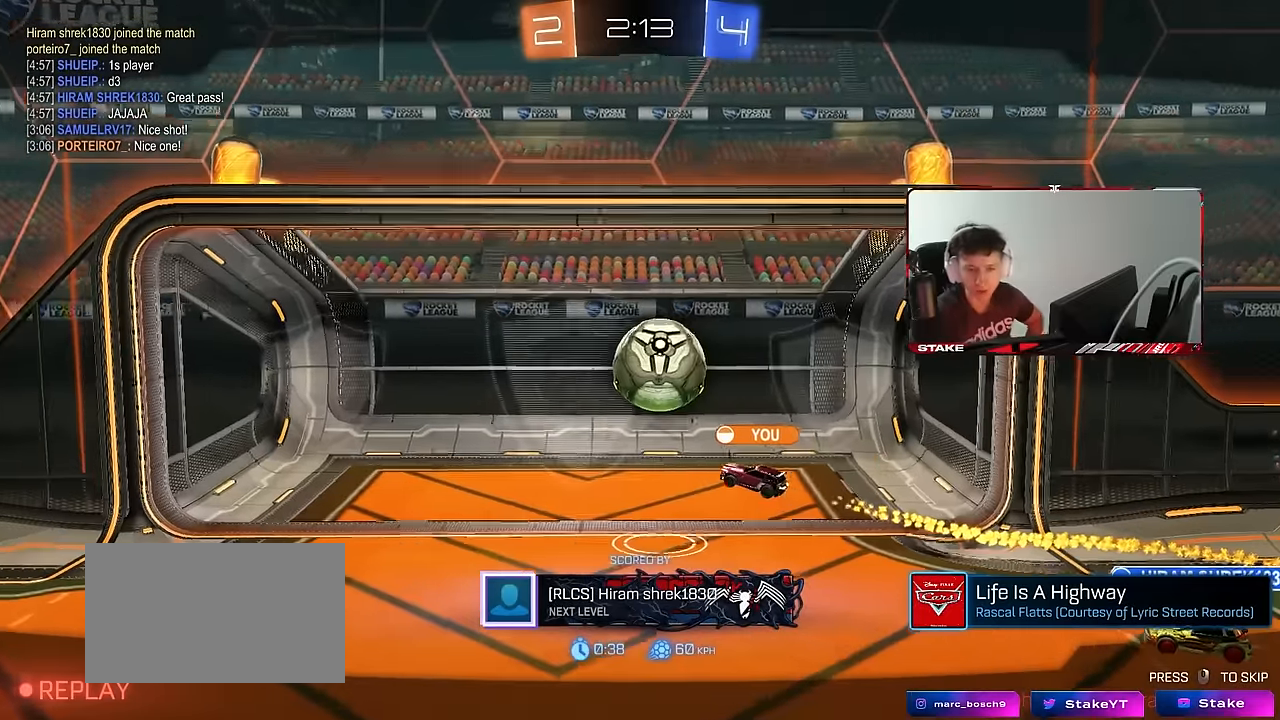
{"keys": [], "mouse": [], "events": []}
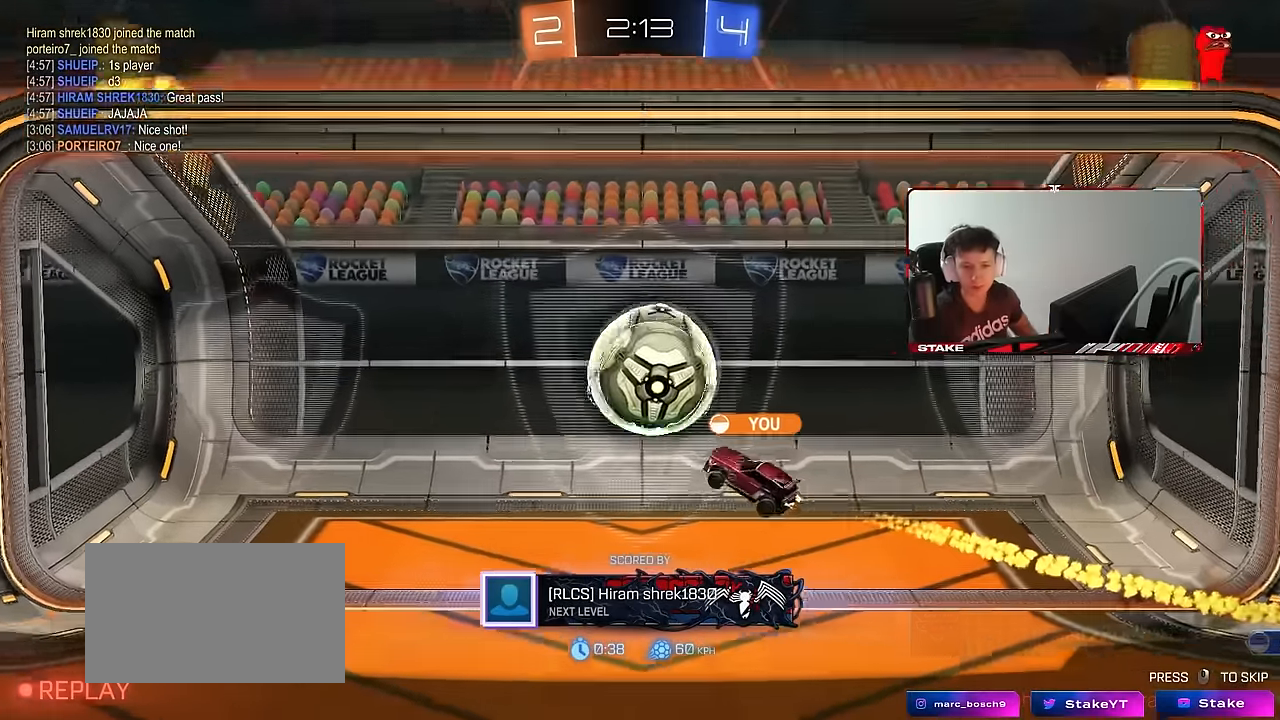
{"keys": [], "mouse": ["wheel"], "events": [[200, "mouse_wheel", "down"], [250, "z", "down"], [300, "x", "down"], [333, "mouse_wheel", "up"], [383, "z", "up"], [433, "x", "up"], [483, "mouse_wheel", "down"]]}
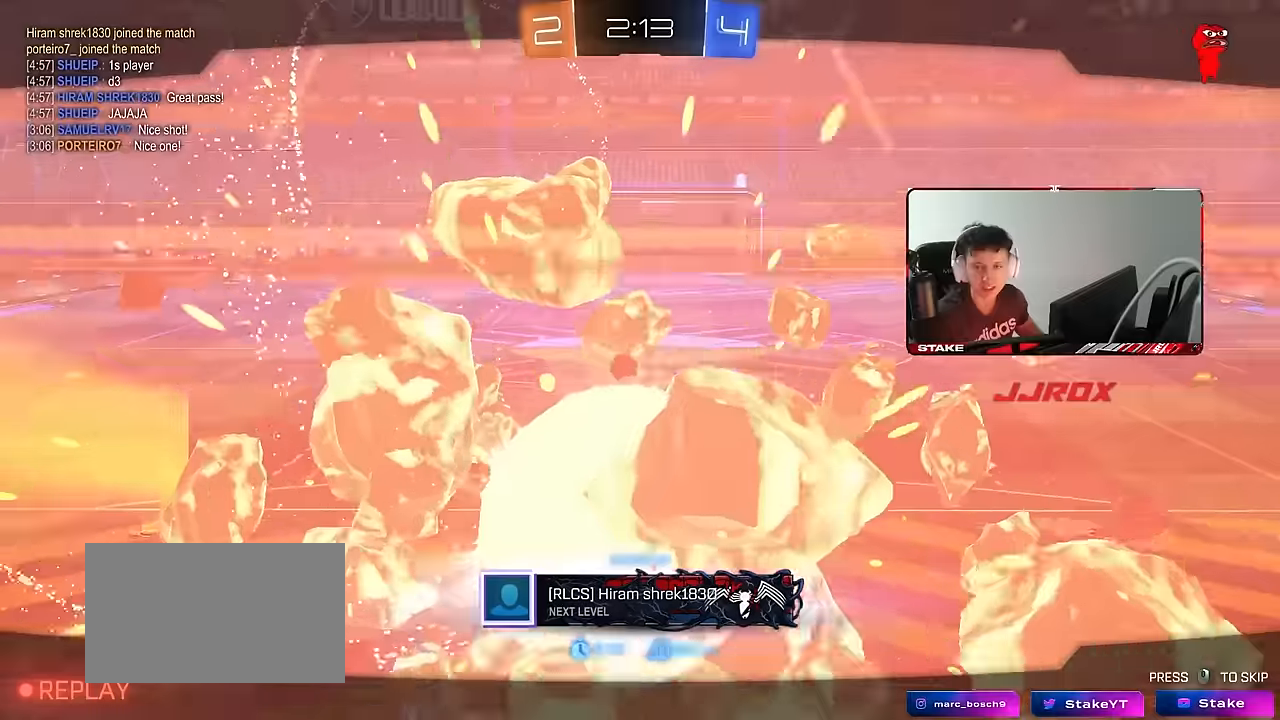
{"keys": ["tab"], "mouse": [], "events": [[33, "x", "down"], [33, "z", "down"], [67, "mouse_wheel", "up"], [117, "x", "up"], [117, "z", "up"], [217, "mouse_wheel", "down"], [350, "mouse_wheel", "up"], [500, "tab", "down"]]}
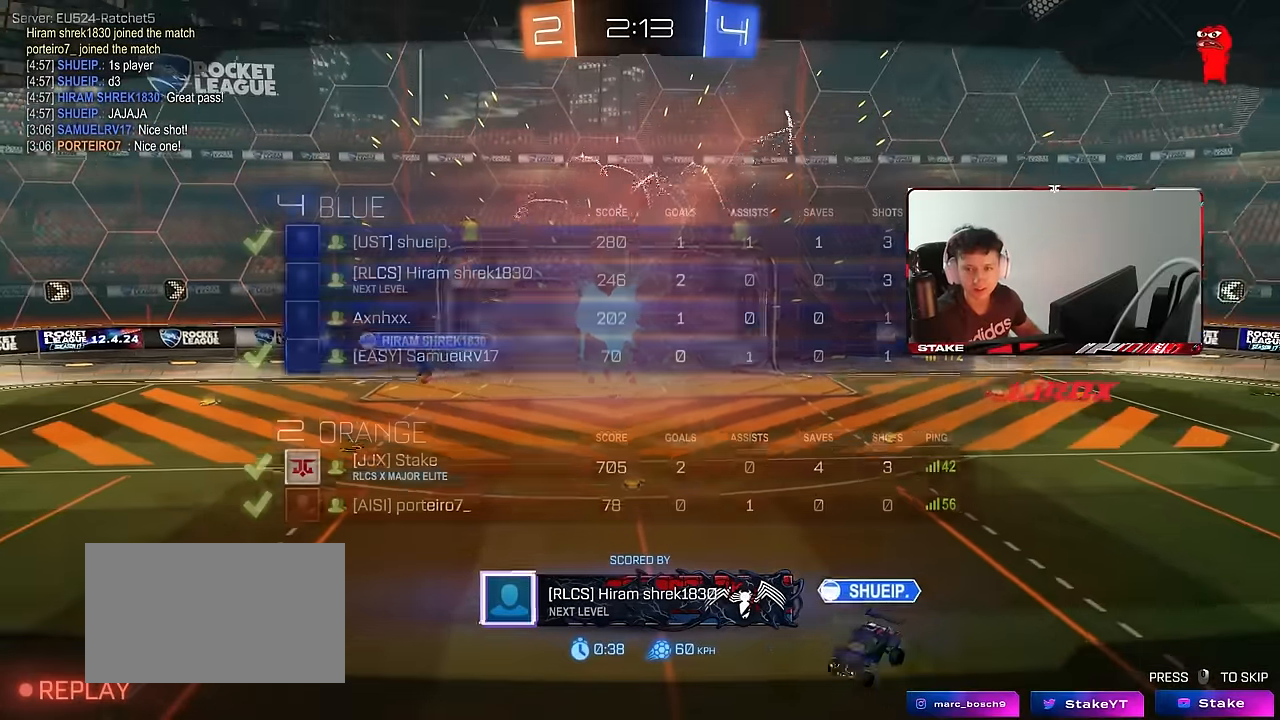
{"keys": [], "mouse": [], "events": [[317, "tab", "up"]]}
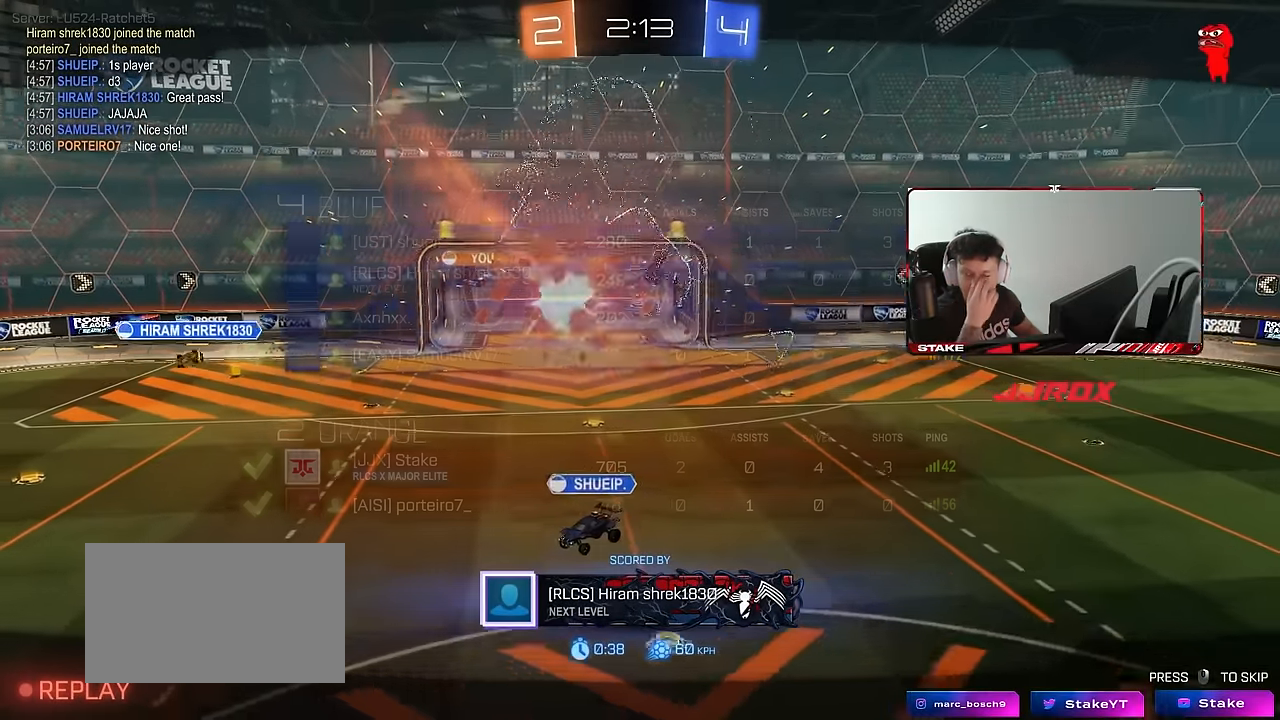
{"keys": [], "mouse": [], "events": []}
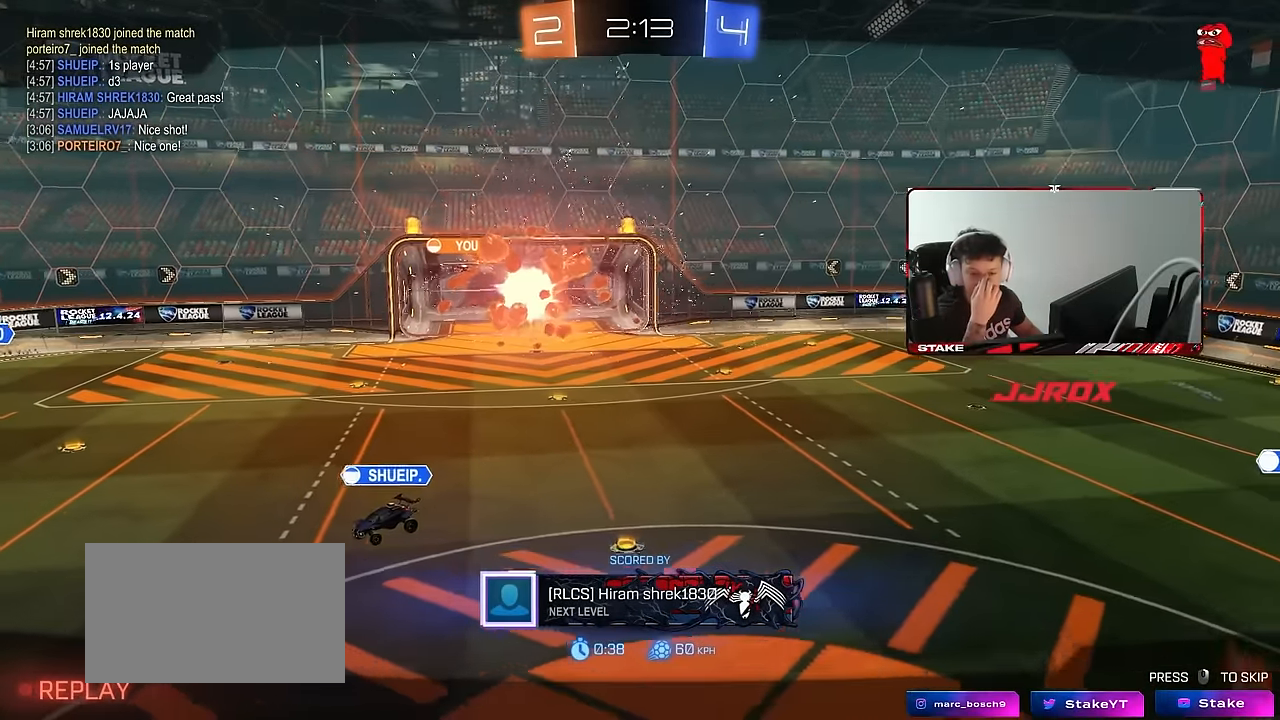
{"keys": [], "mouse": [], "events": []}
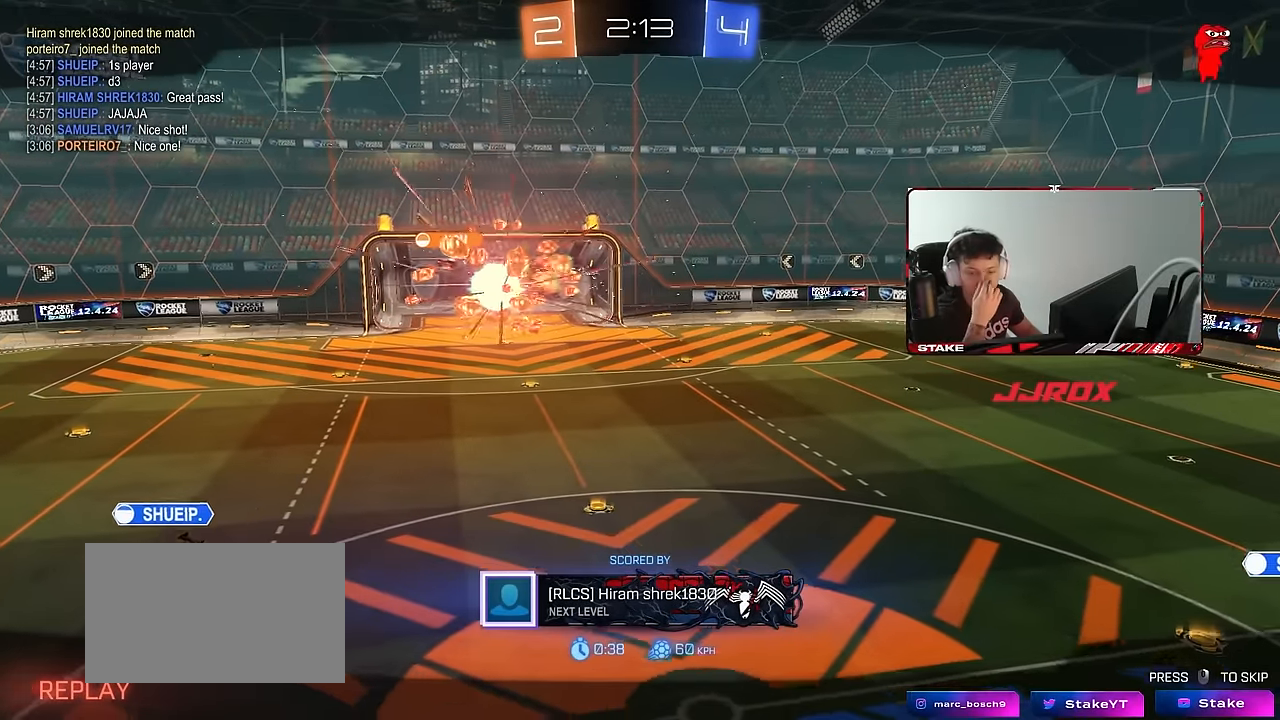
{"keys": [], "mouse": [], "events": []}
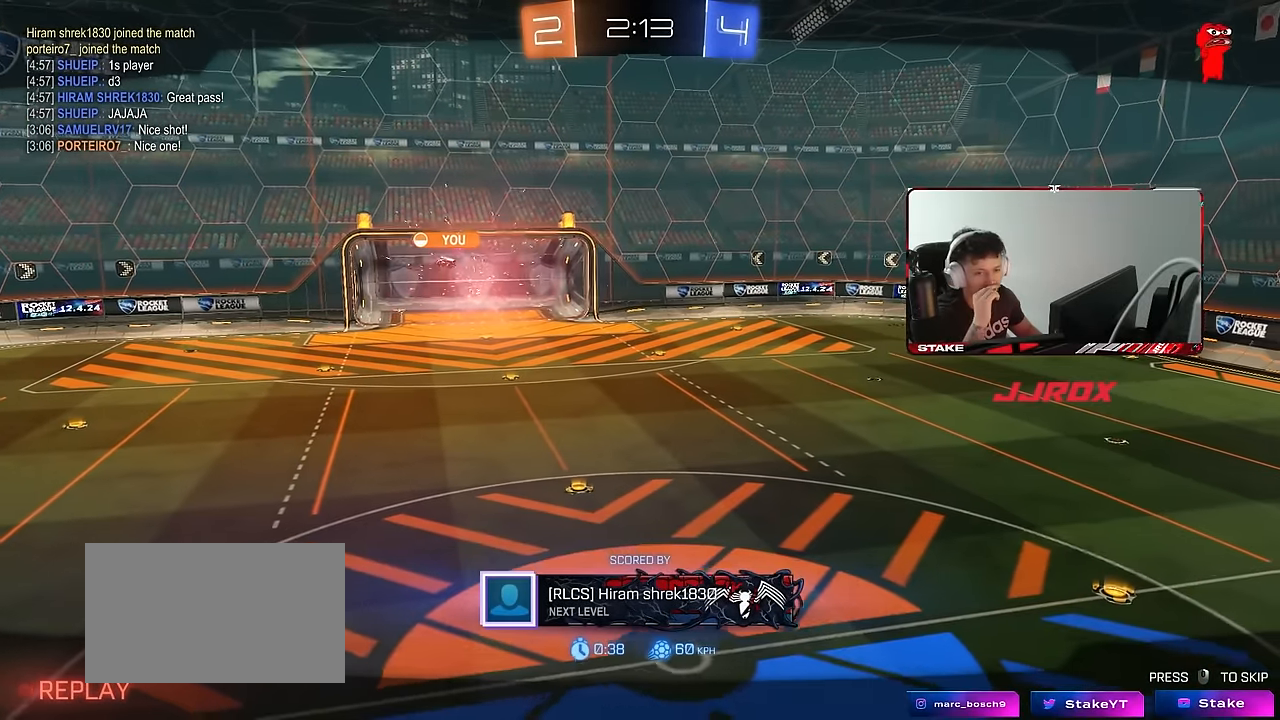
{"keys": [], "mouse": [], "events": []}
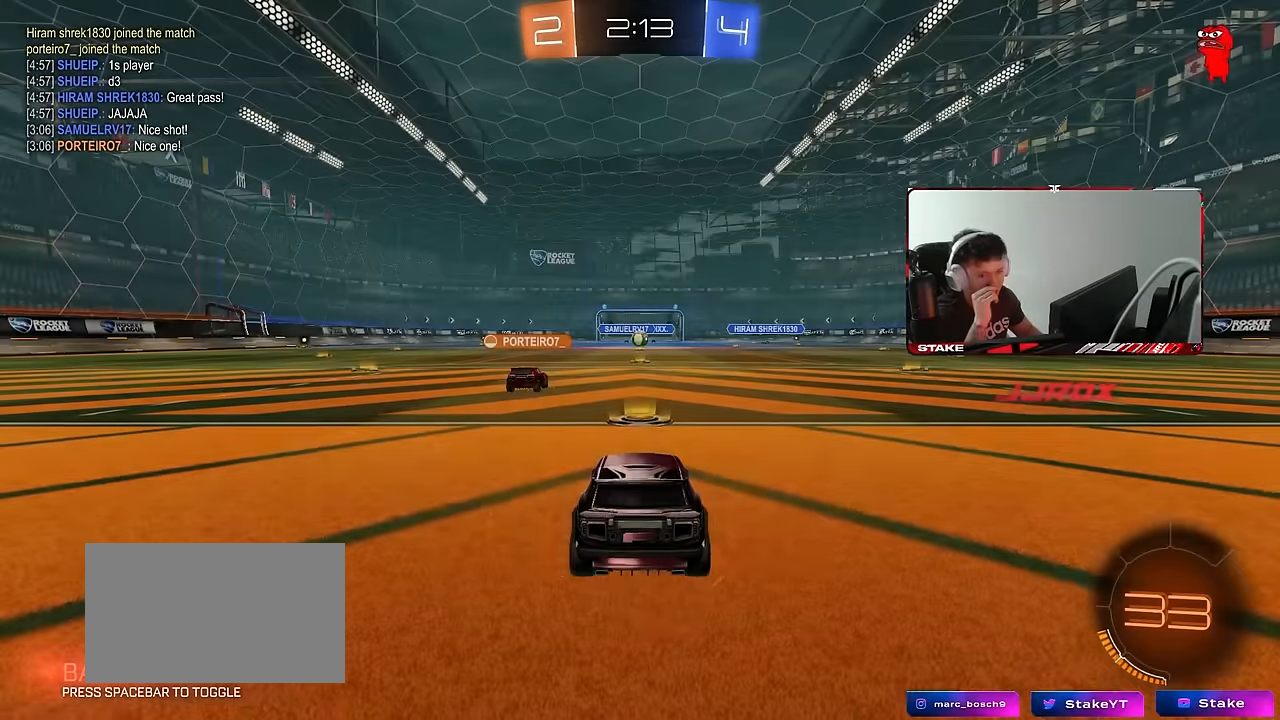
{"keys": [], "mouse": [], "events": []}
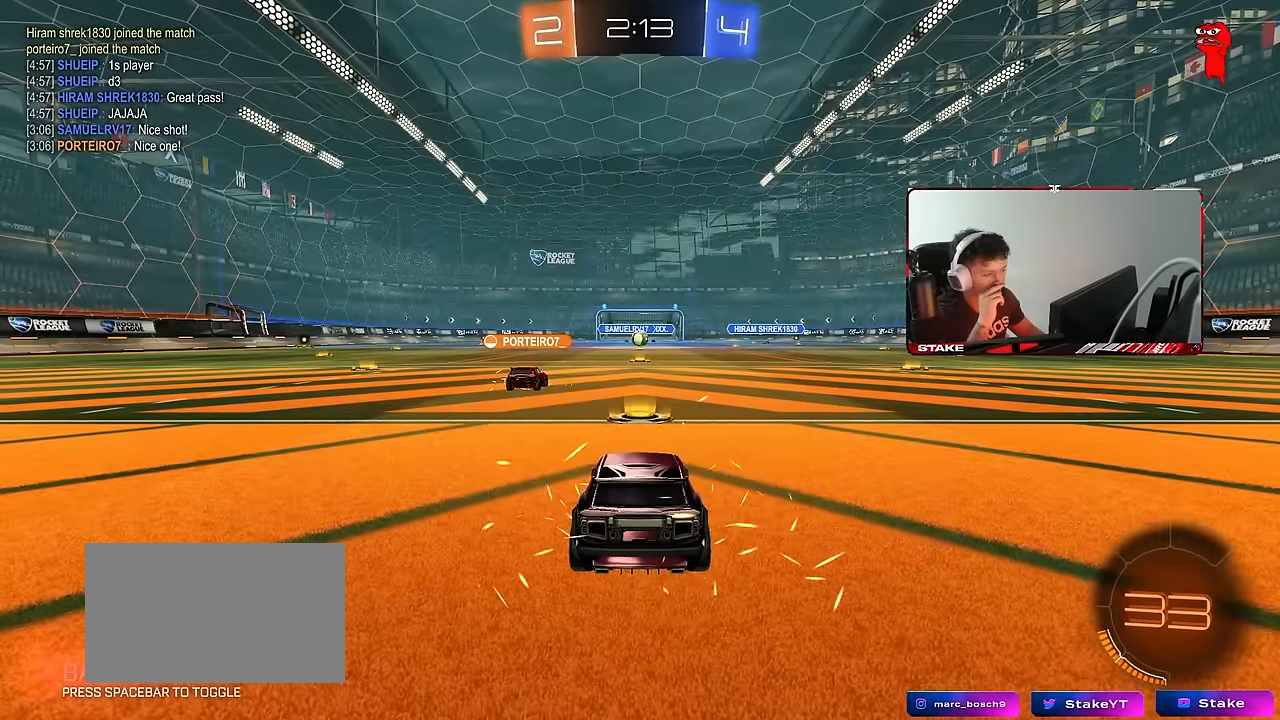
{"keys": ["tab"], "mouse": [], "events": [[417, "tab", "down"]]}
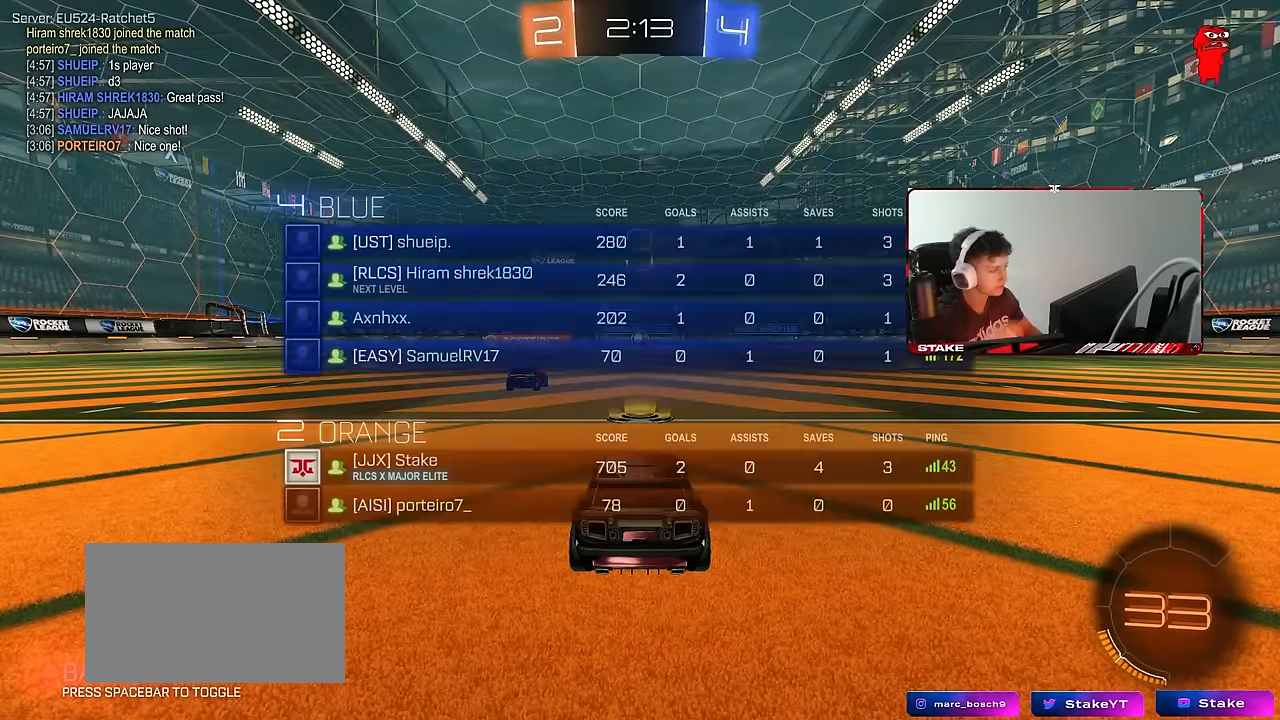
{"keys": ["w"], "mouse": [], "events": [[250, "mouse_wheel", "down"], [250, "tab", "up"], [250, "w", "down"], [433, "mouse_wheel", "up"]]}
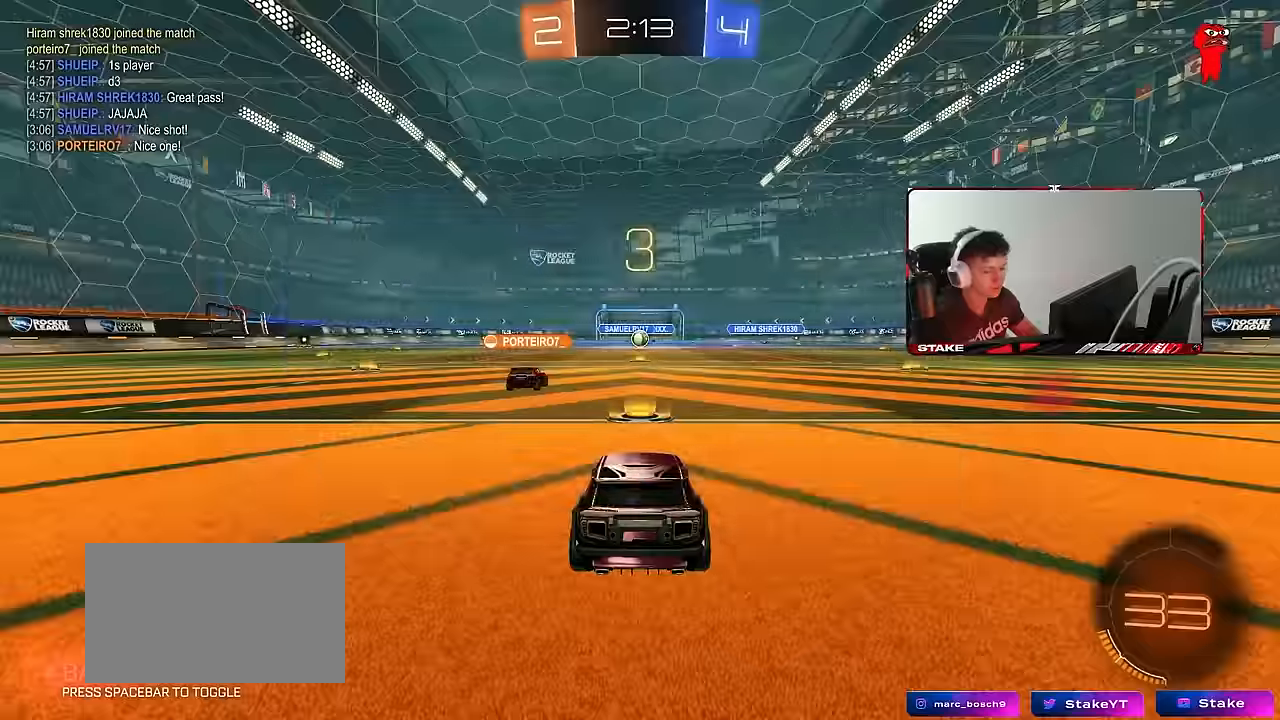
{"keys": ["a", "w"], "mouse": [], "events": [[83, "mouse_wheel", "down"], [217, "mouse_wheel", "up"], [317, "mouse_wheel", "down"], [450, "mouse_wheel", "up"], [500, "a", "down"]]}
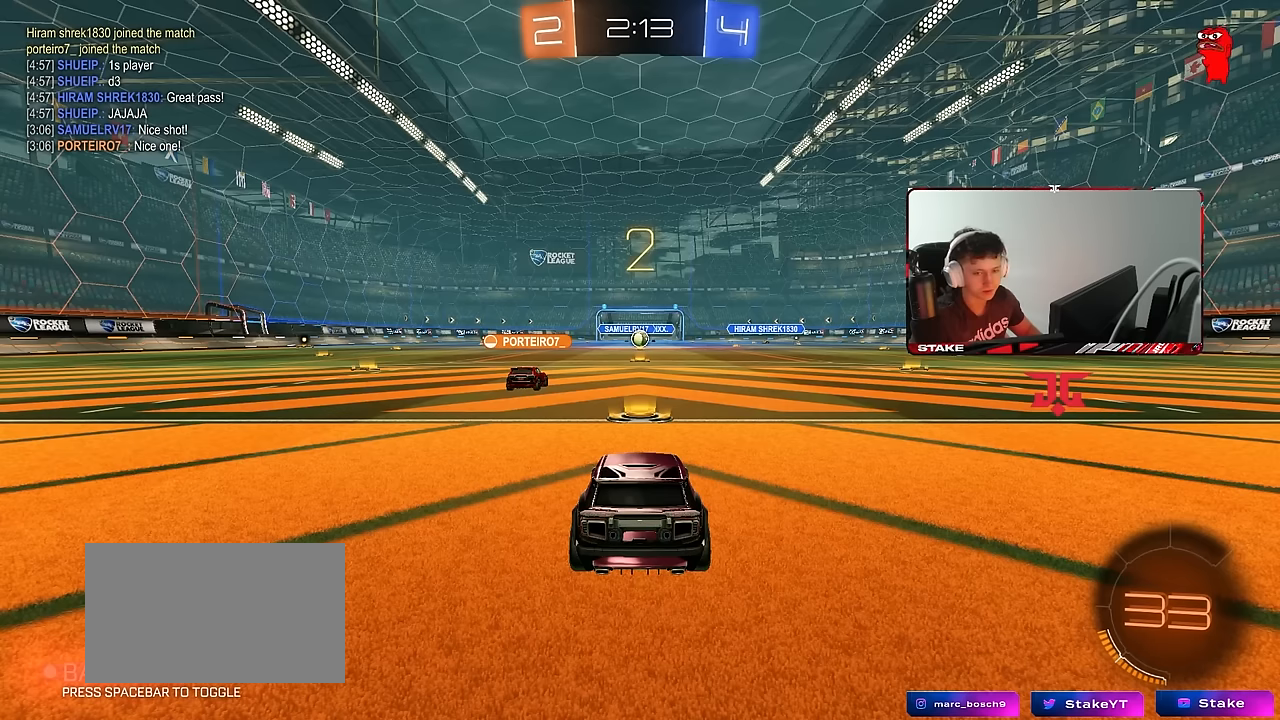
{"keys": ["w"], "mouse": [], "events": [[183, "mouse_left", "down"], [317, "a", "up"], [367, "mouse_left", "up"]]}
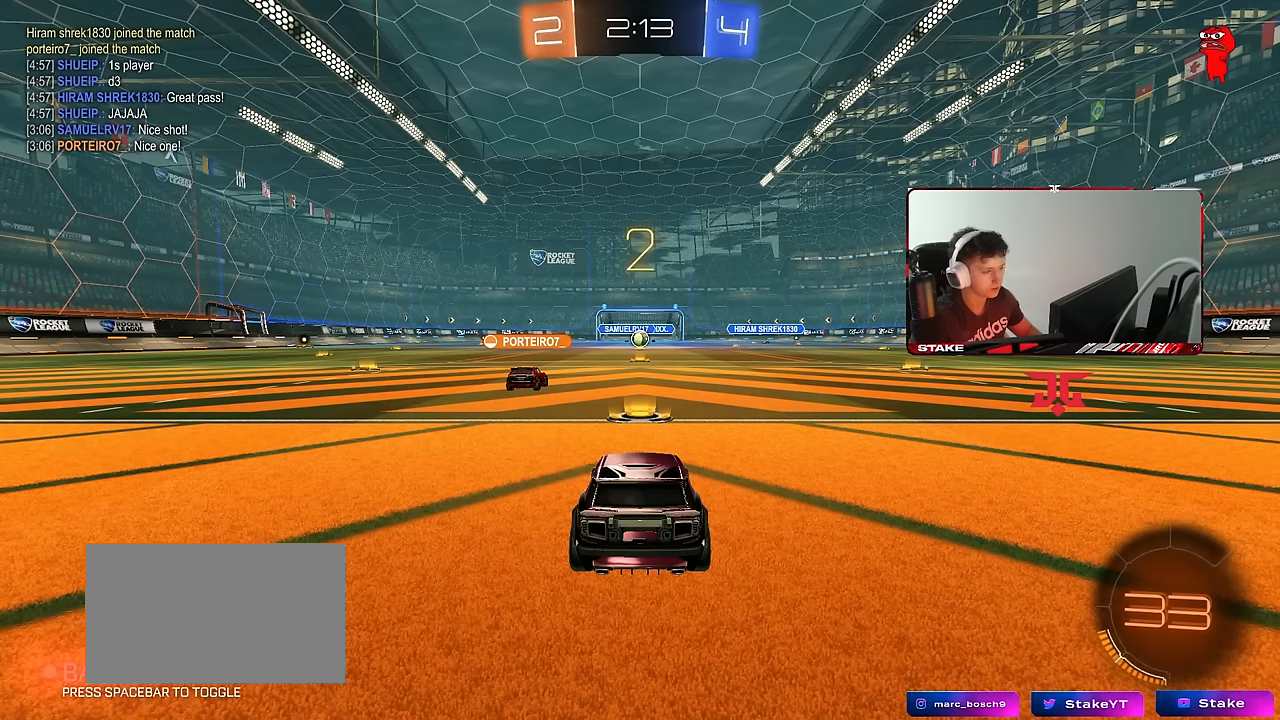
{"keys": ["w"], "mouse": [], "events": [[200, "space", "down"], [383, "space", "up"]]}
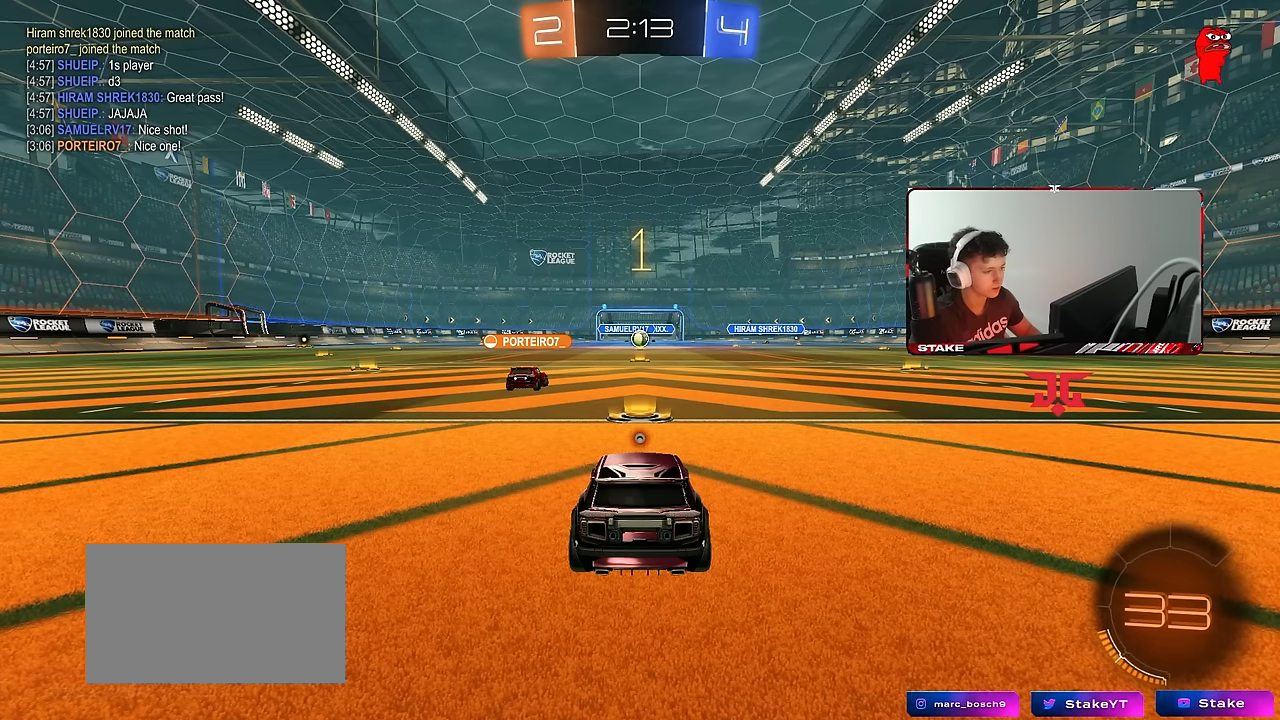
{"keys": ["w"], "mouse": [], "events": [[33, "space", "down"], [217, "space", "up"]]}
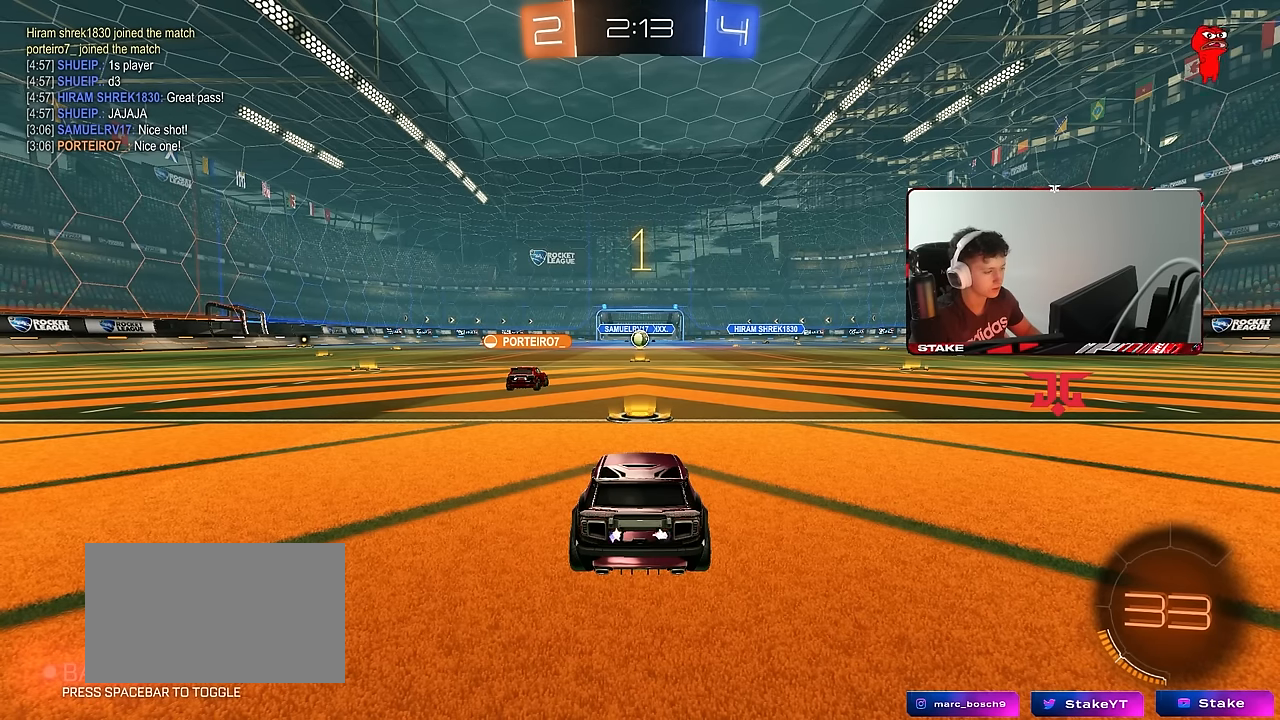
{"keys": ["a", "shift", "w"], "mouse": [], "events": [[367, "a", "down"], [367, "shift", "down"]]}
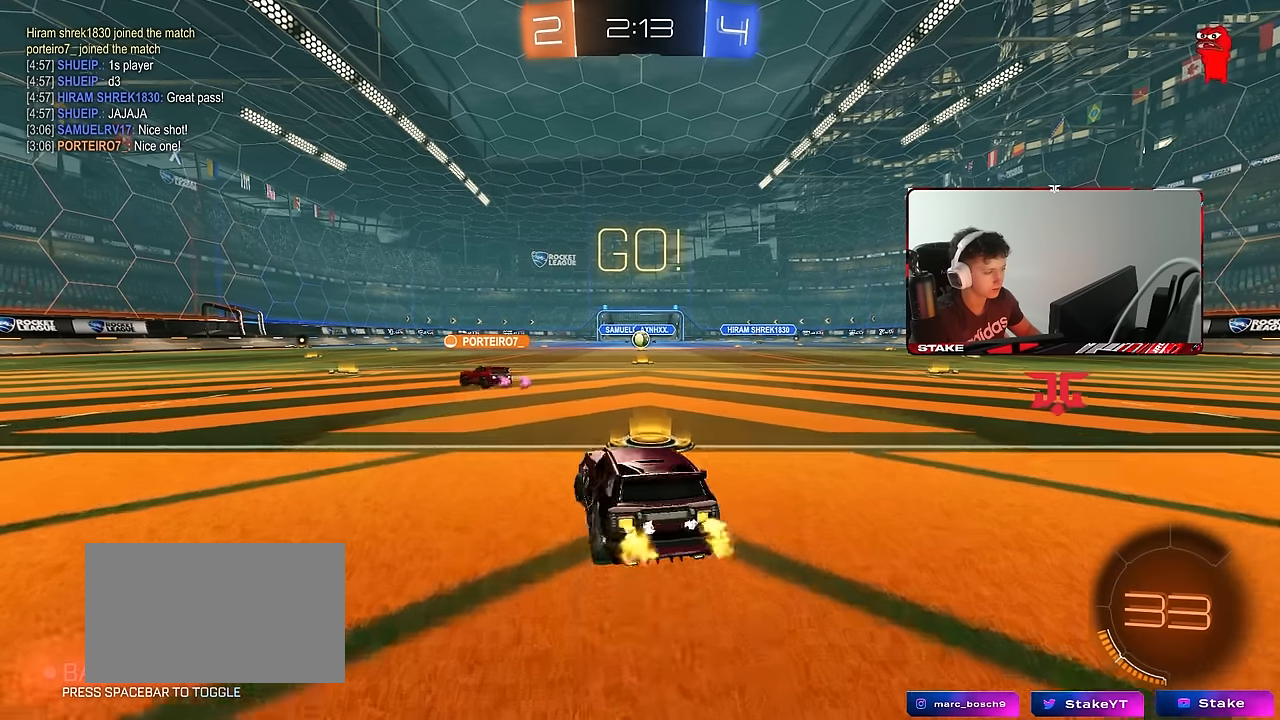
{"keys": ["a", "w"], "mouse": [], "events": [[17, "shift", "up"]]}
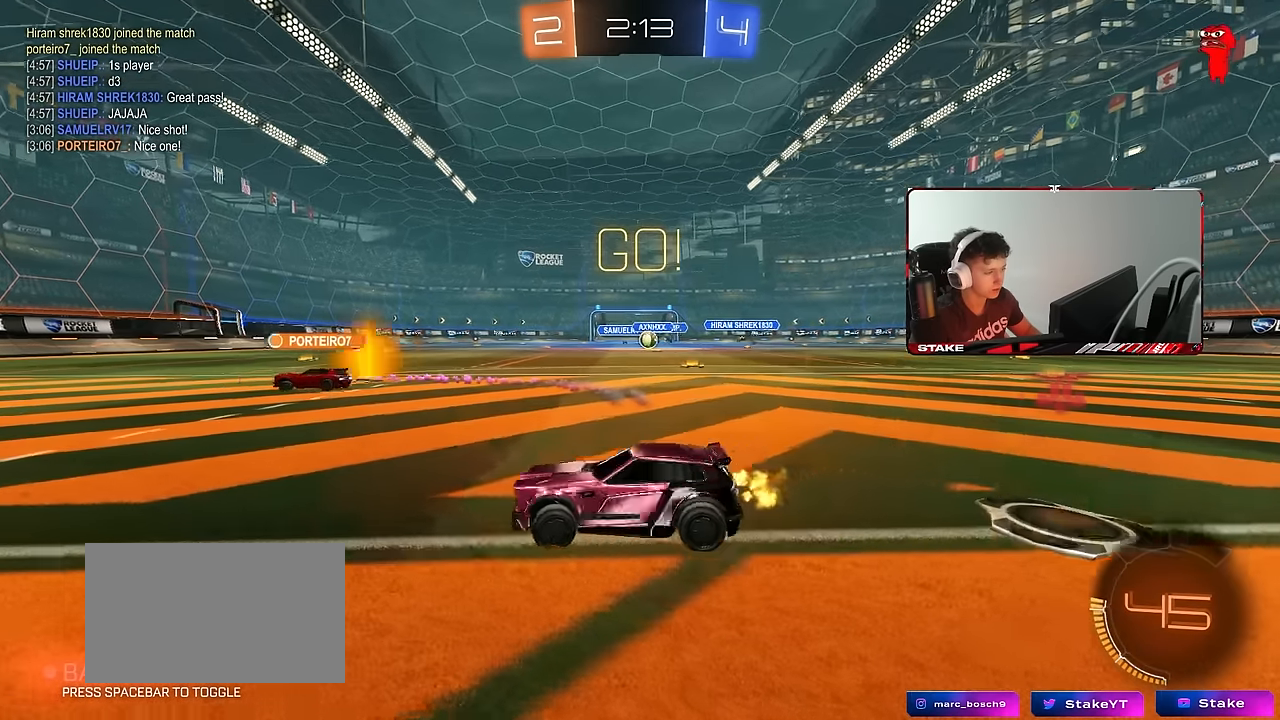
{"keys": ["d", "shift", "w"], "mouse": [], "events": [[217, "a", "up"], [317, "d", "down"], [350, "shift", "down"]]}